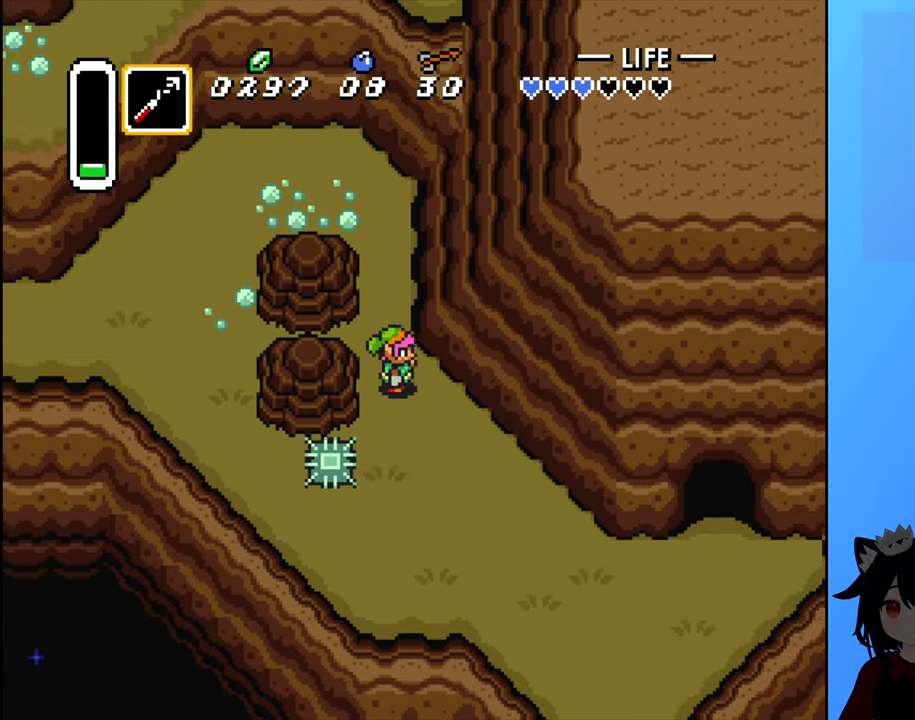
Gameplay with a controller (Nintendo layout); each line is a JSON object with the inputs held at the frame after it. "events" lists button and stick changes between this image and that frame as [ms after this image, input, new state], when the widget could be followed in between. Not read: L3 R3.
{"buttons": ["DPAD_DOWN", "DPAD_RIGHT"], "events": []}
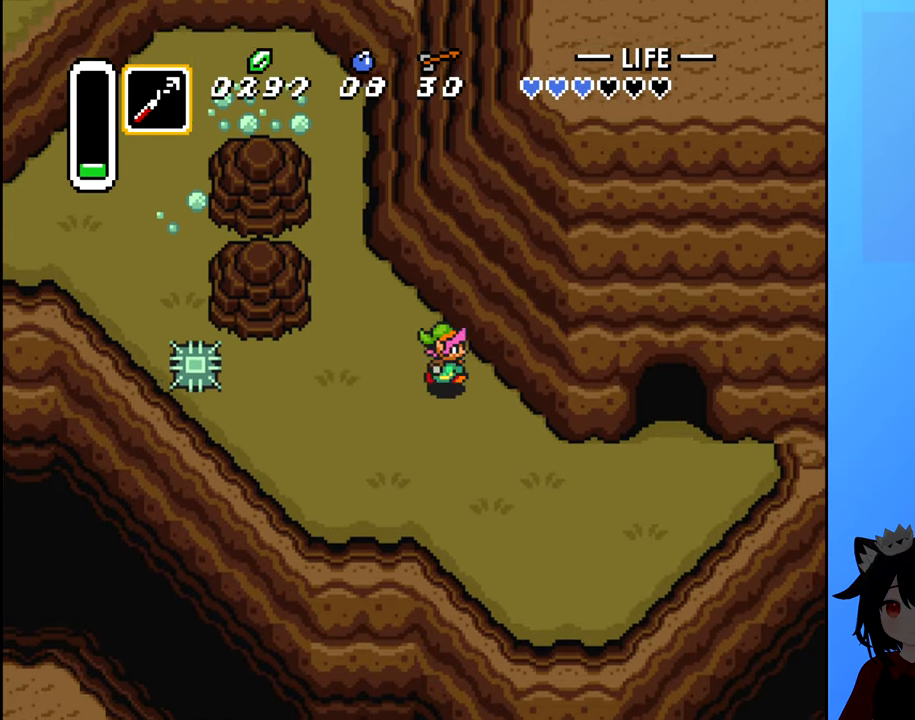
{"buttons": ["DPAD_DOWN", "DPAD_RIGHT"], "events": []}
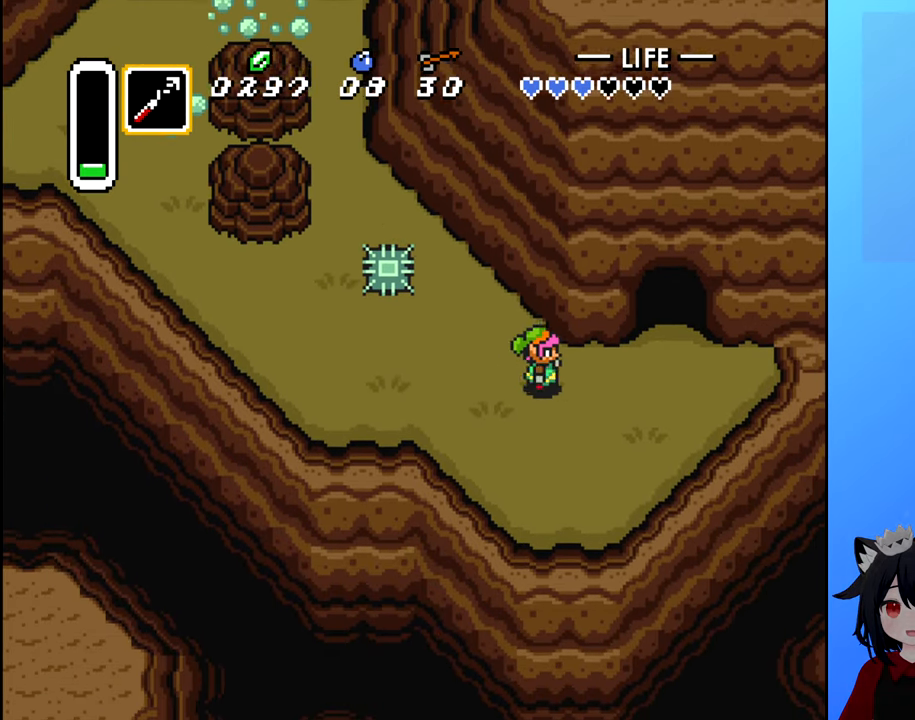
{"buttons": ["DPAD_RIGHT"], "events": [[67, "DPAD_DOWN", "up"], [217, "DPAD_UP", "down"], [383, "DPAD_UP", "up"]]}
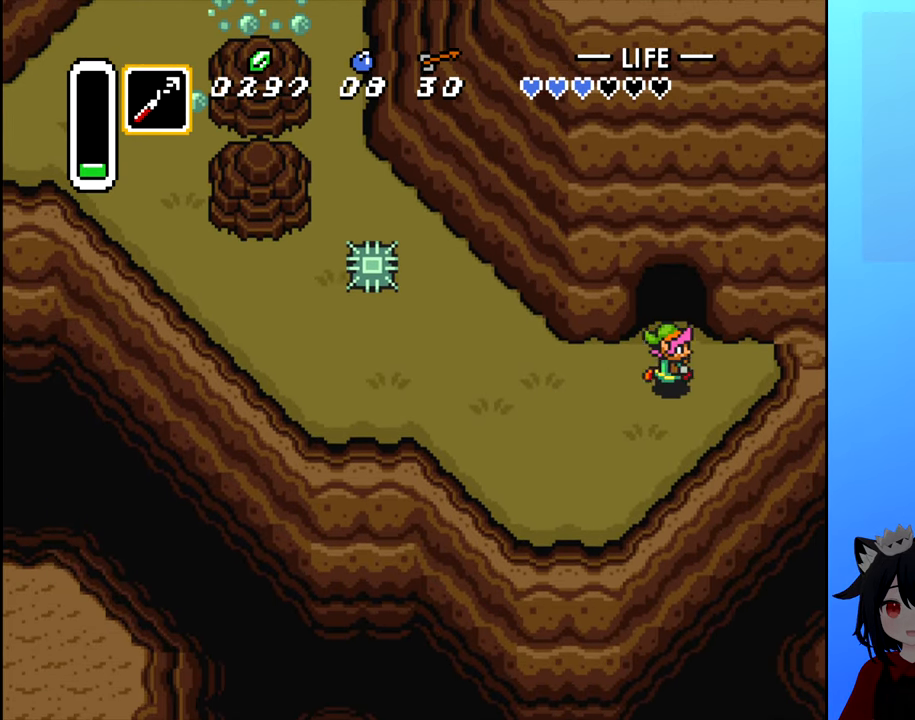
{"buttons": ["DPAD_UP"], "events": [[17, "DPAD_UP", "down"], [67, "DPAD_RIGHT", "up"]]}
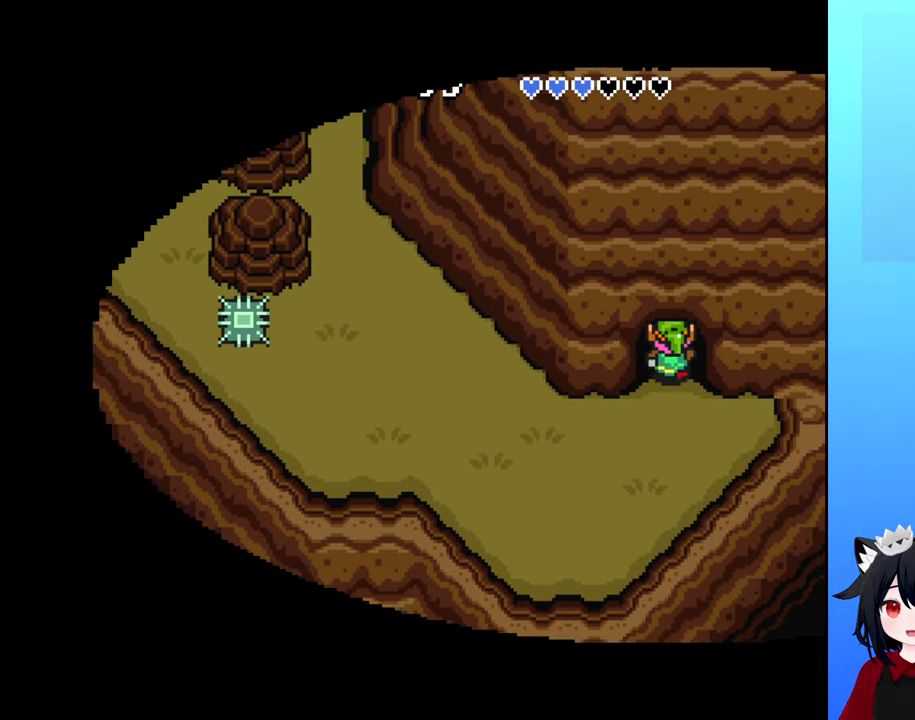
{"buttons": [], "events": [[200, "DPAD_UP", "up"]]}
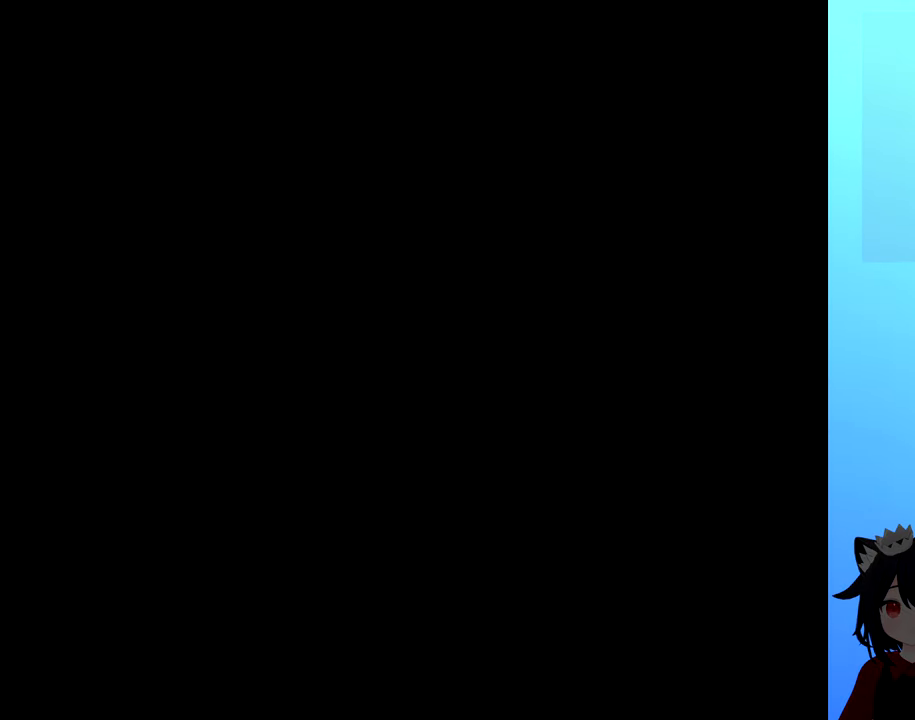
{"buttons": [], "events": []}
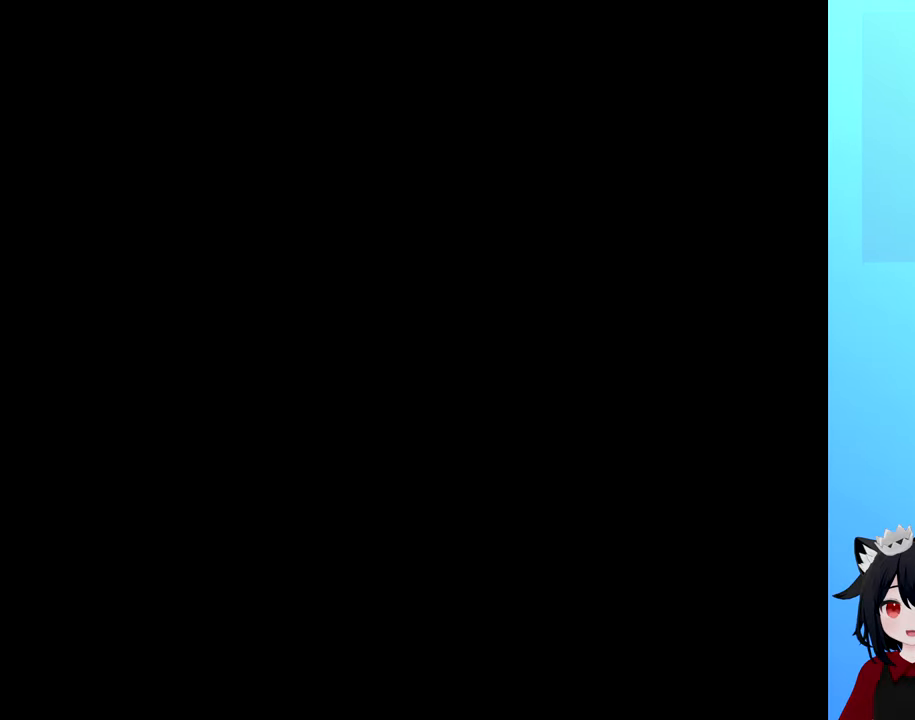
{"buttons": [], "events": []}
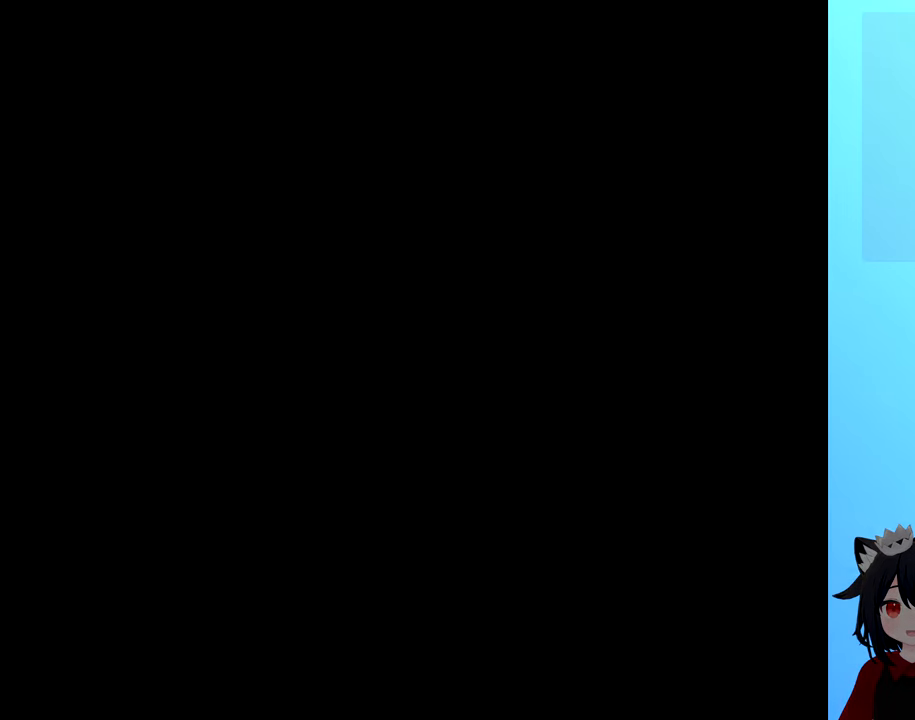
{"buttons": [], "events": []}
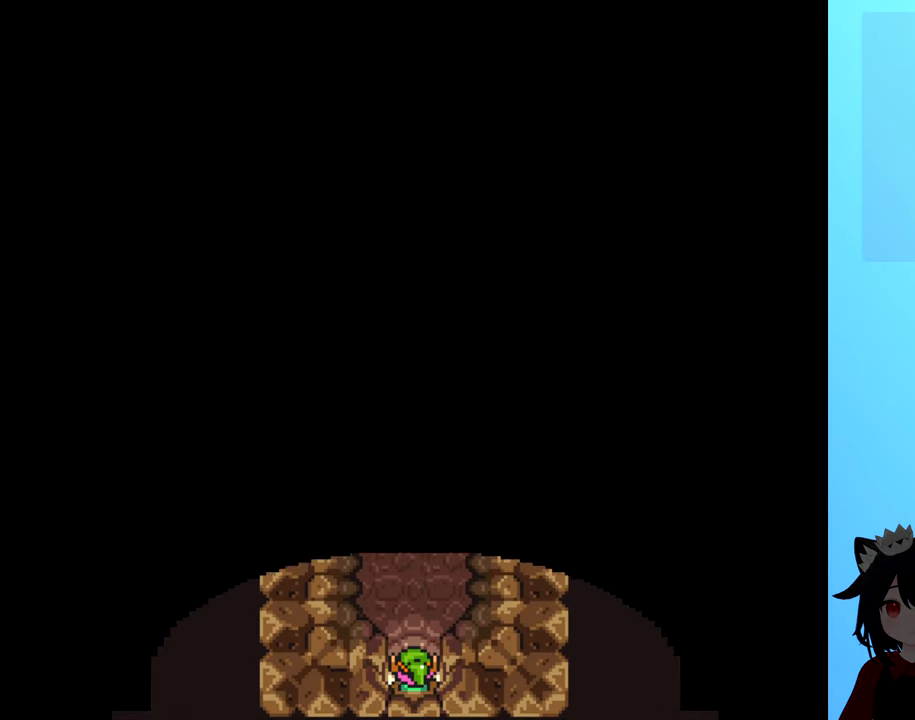
{"buttons": ["DPAD_UP"], "events": [[400, "DPAD_UP", "down"]]}
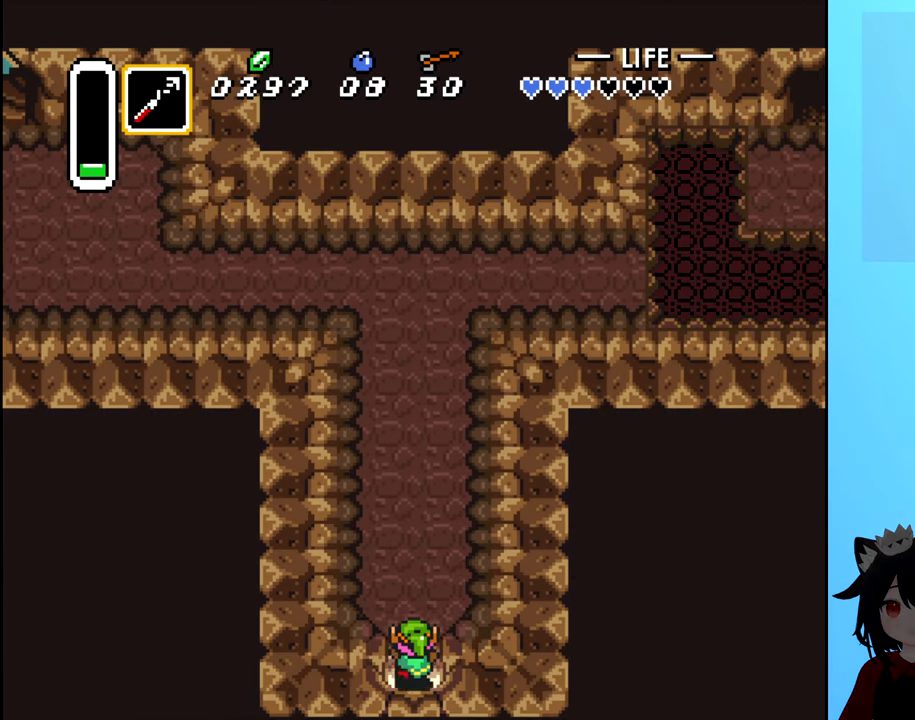
{"buttons": ["DPAD_UP"], "events": []}
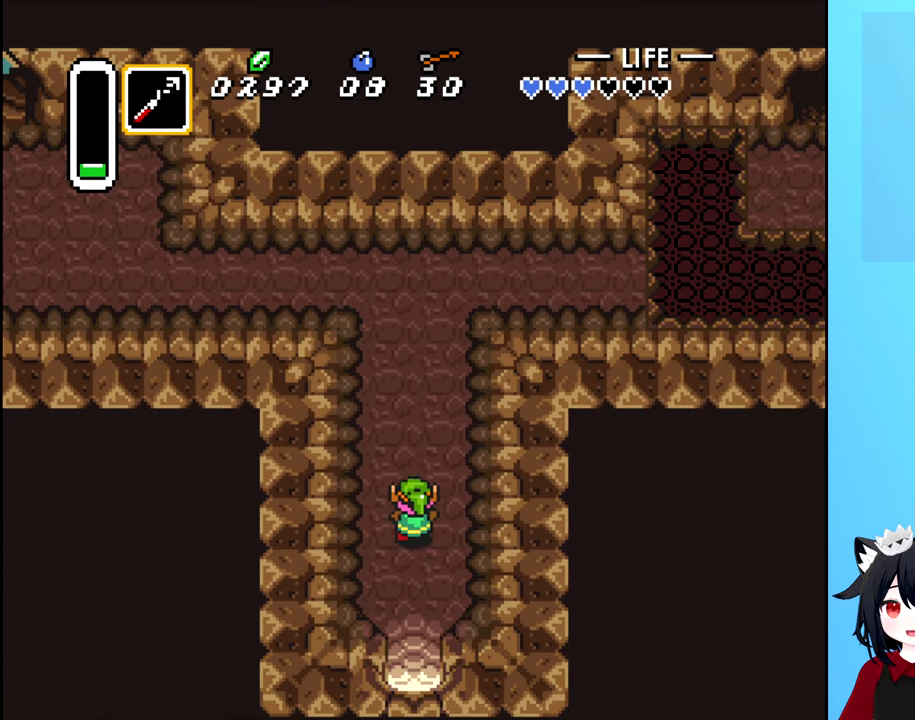
{"buttons": ["DPAD_UP"], "events": []}
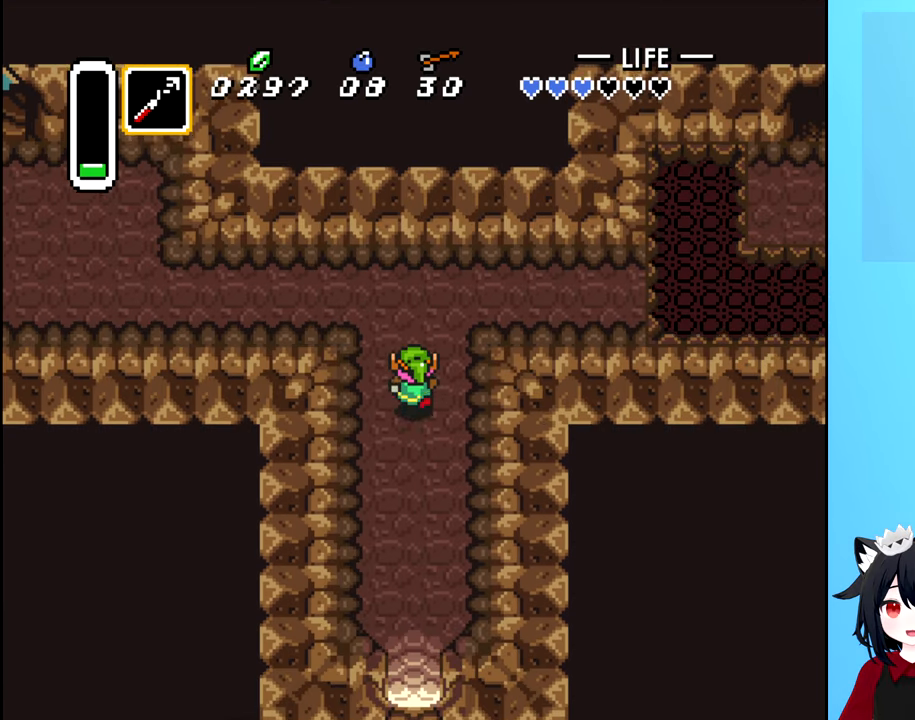
{"buttons": ["DPAD_RIGHT"], "events": [[284, "DPAD_RIGHT", "down"], [317, "DPAD_UP", "up"]]}
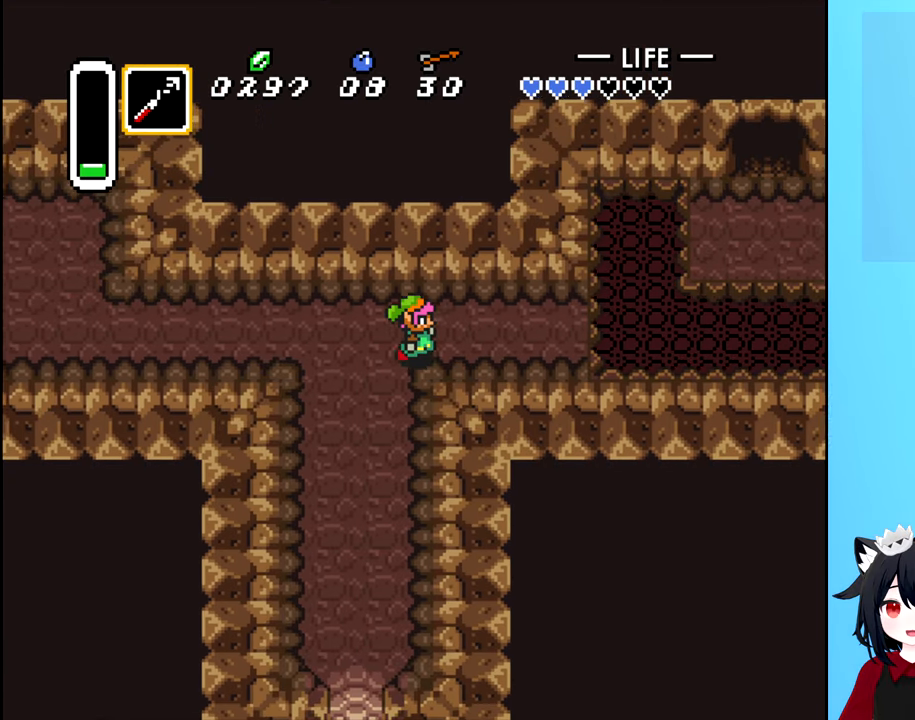
{"buttons": [], "events": [[484, "DPAD_RIGHT", "up"]]}
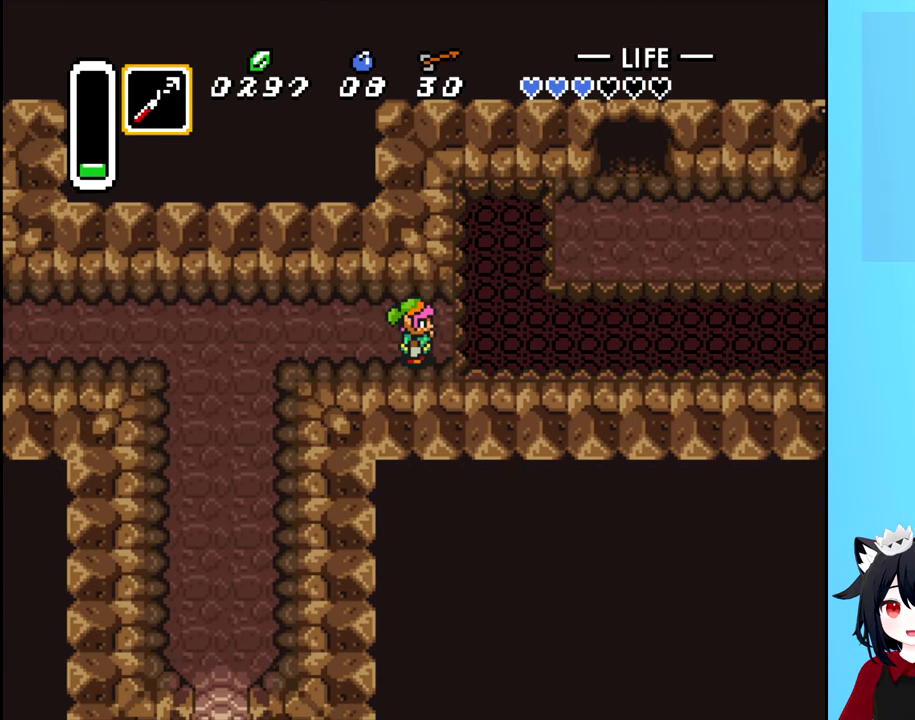
{"buttons": [], "events": []}
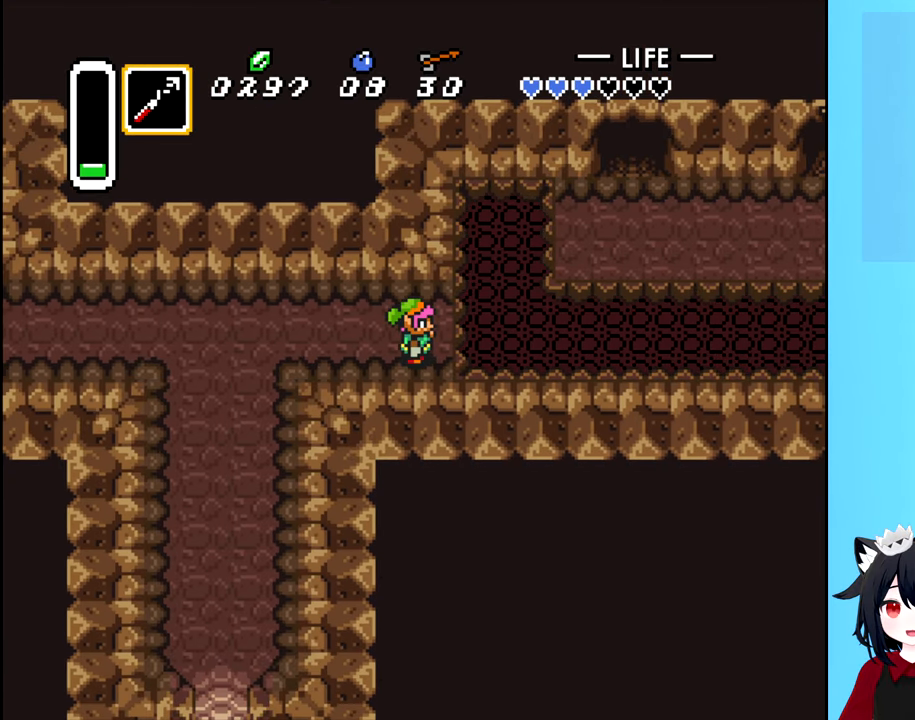
{"buttons": ["DPAD_RIGHT"], "events": [[400, "DPAD_RIGHT", "down"]]}
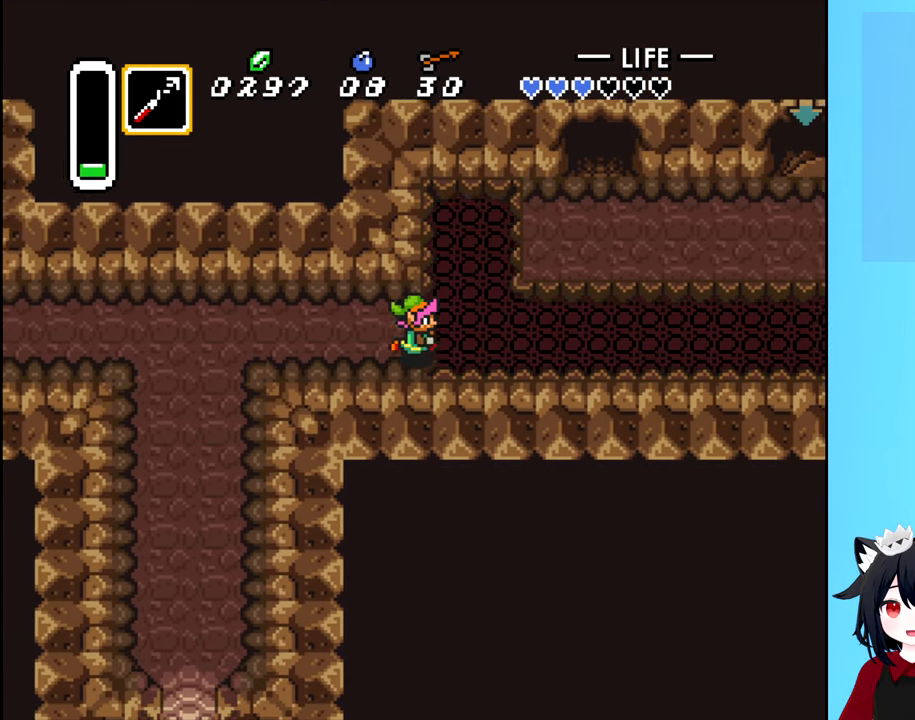
{"buttons": [], "events": [[400, "DPAD_RIGHT", "up"]]}
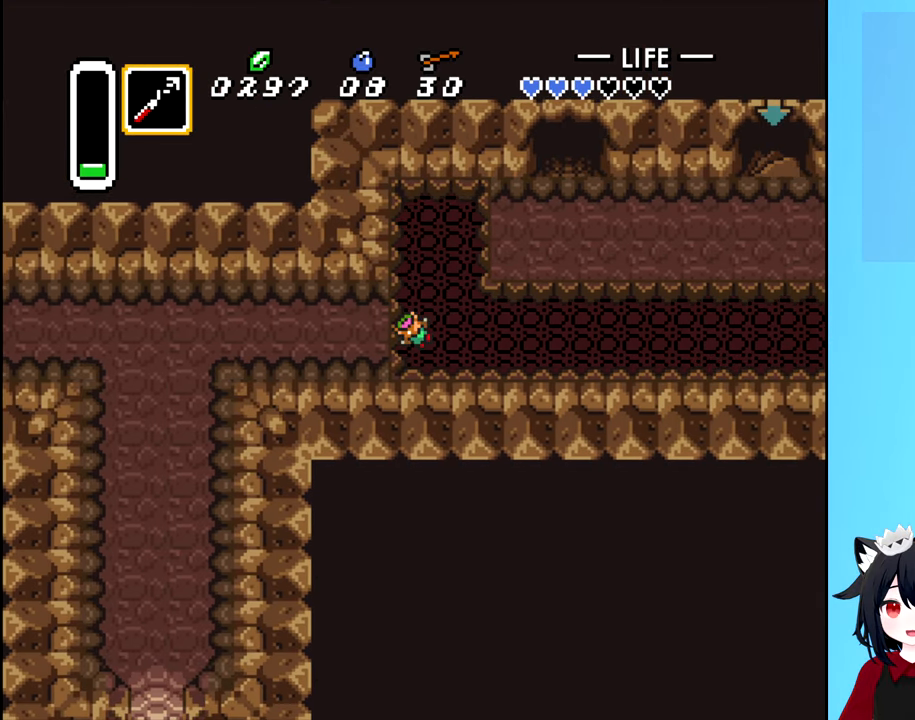
{"buttons": [], "events": []}
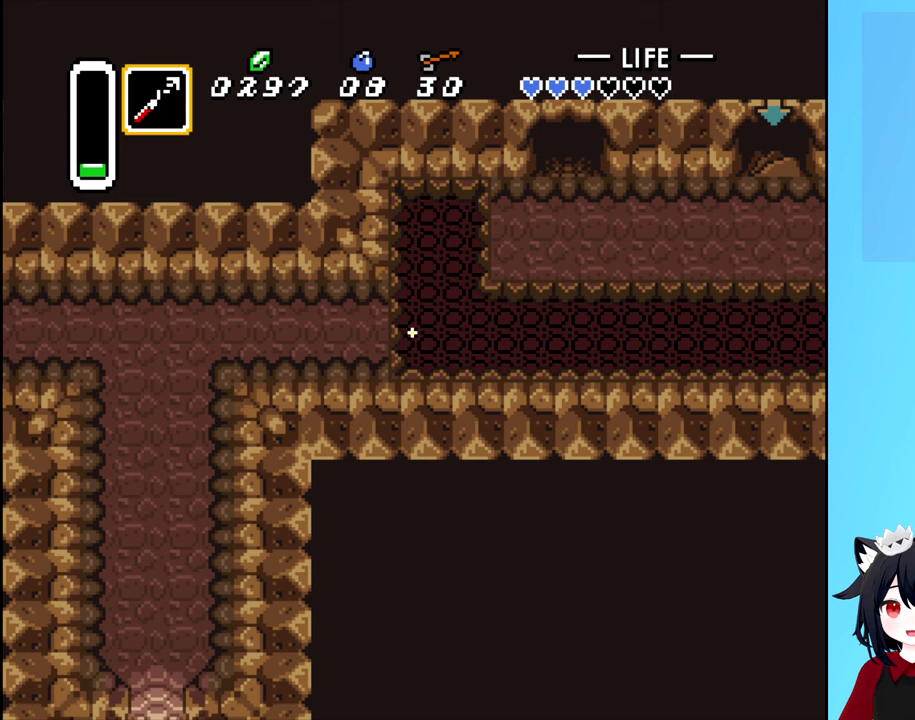
{"buttons": [], "events": []}
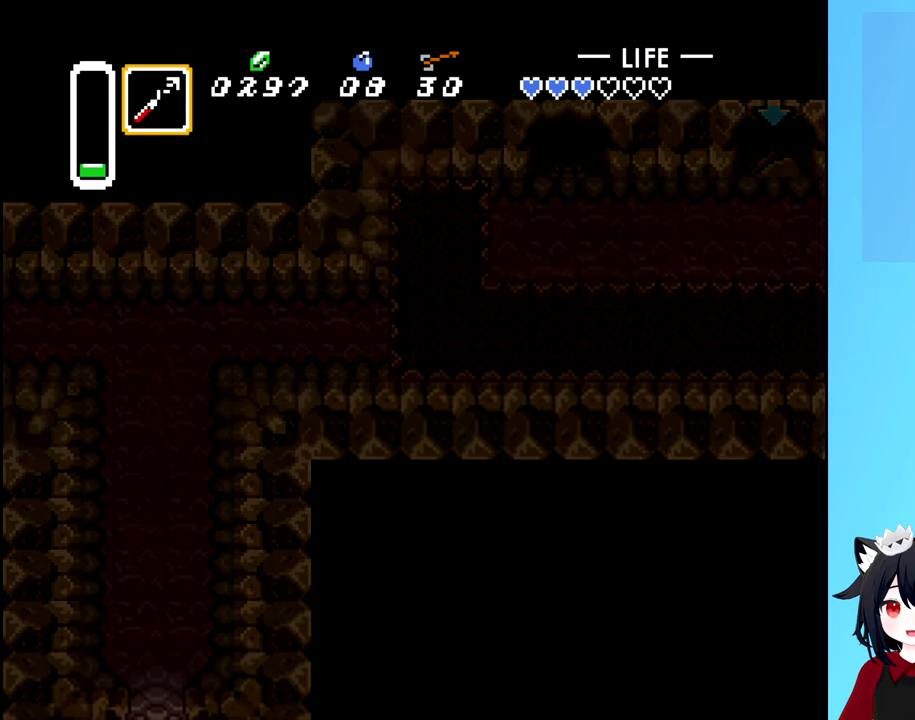
{"buttons": [], "events": []}
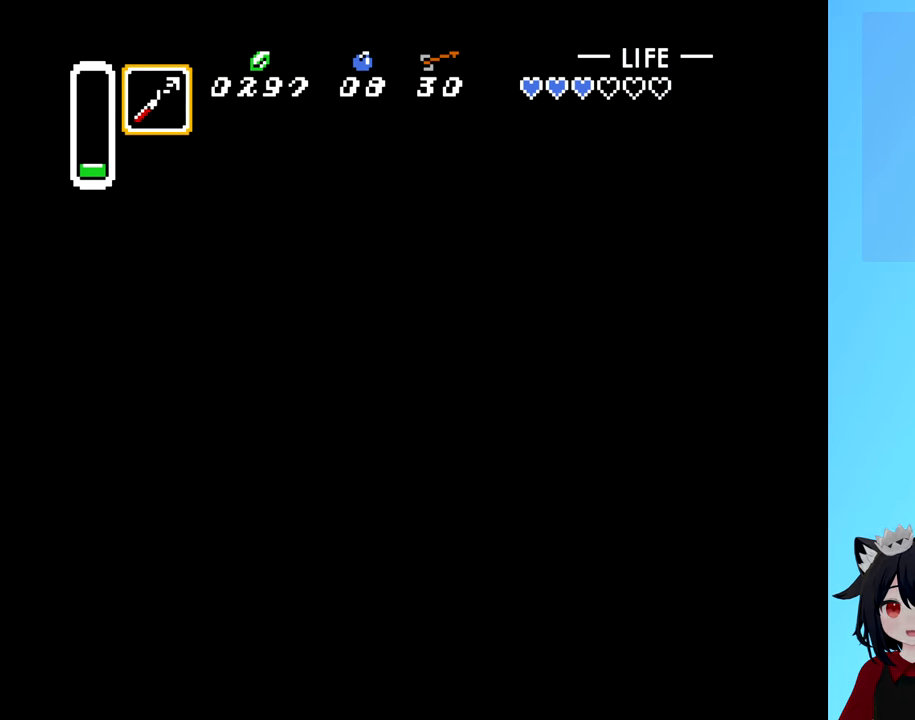
{"buttons": [], "events": []}
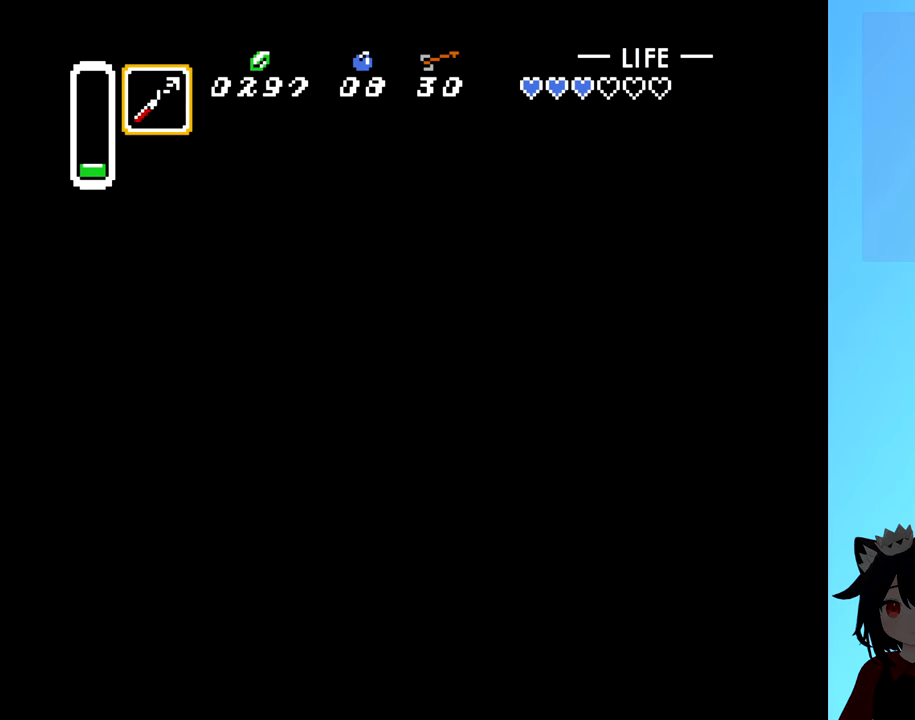
{"buttons": [], "events": []}
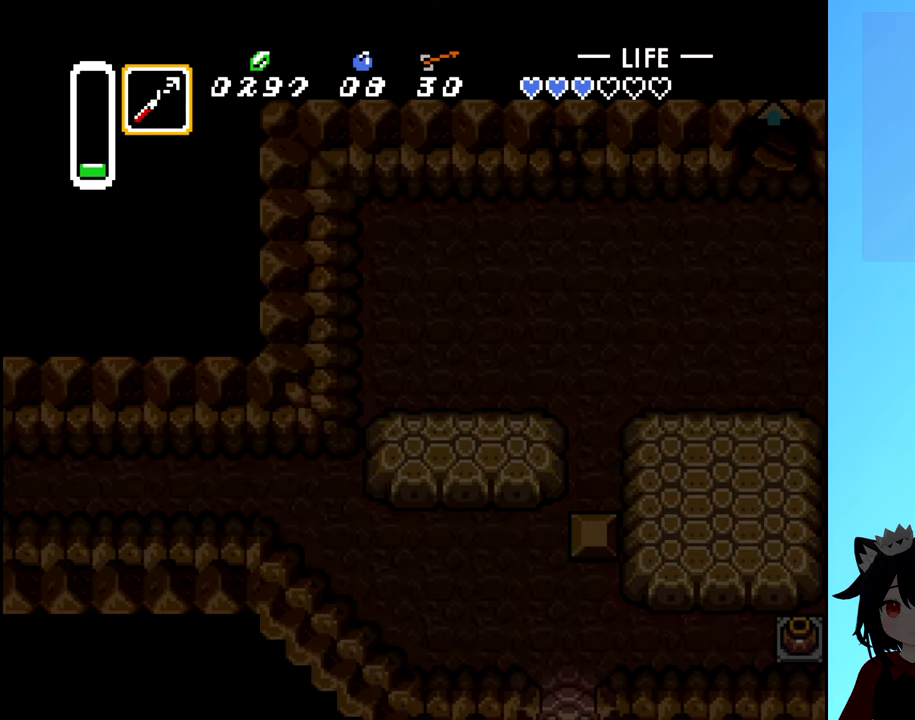
{"buttons": [], "events": []}
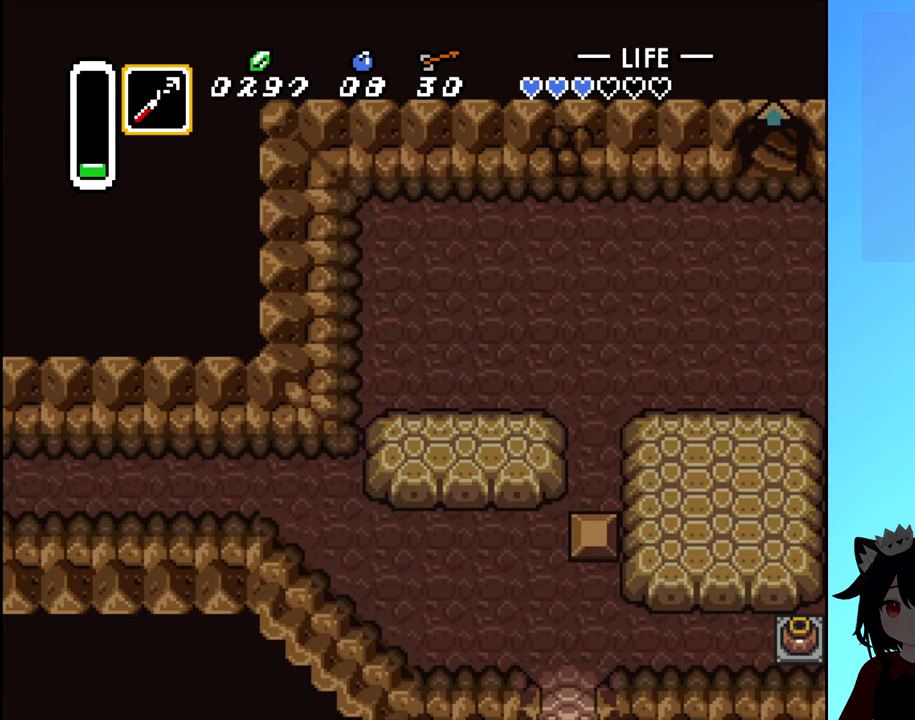
{"buttons": [], "events": []}
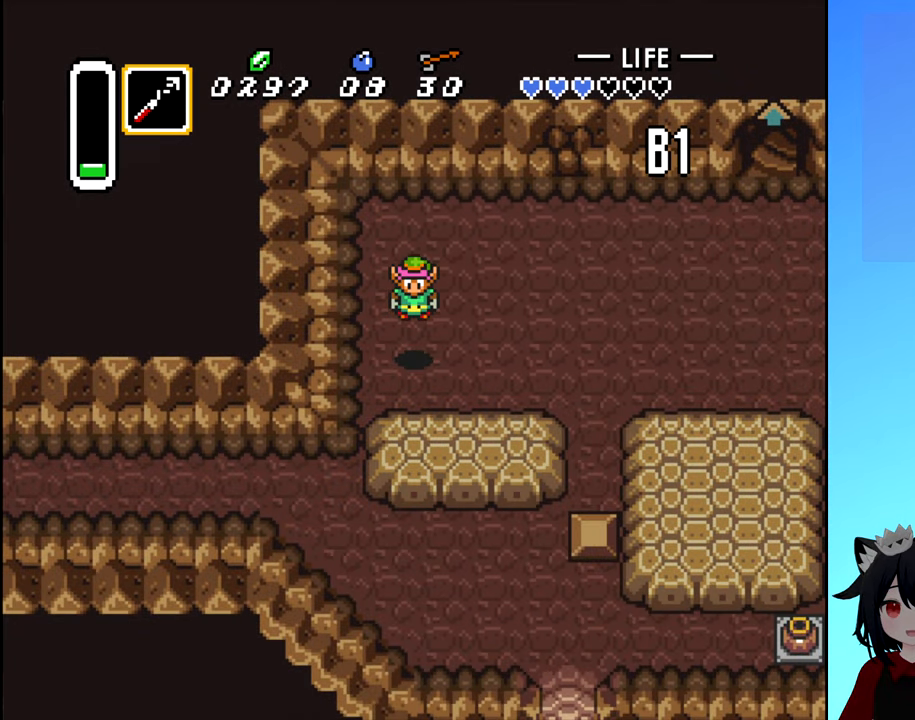
{"buttons": [], "events": []}
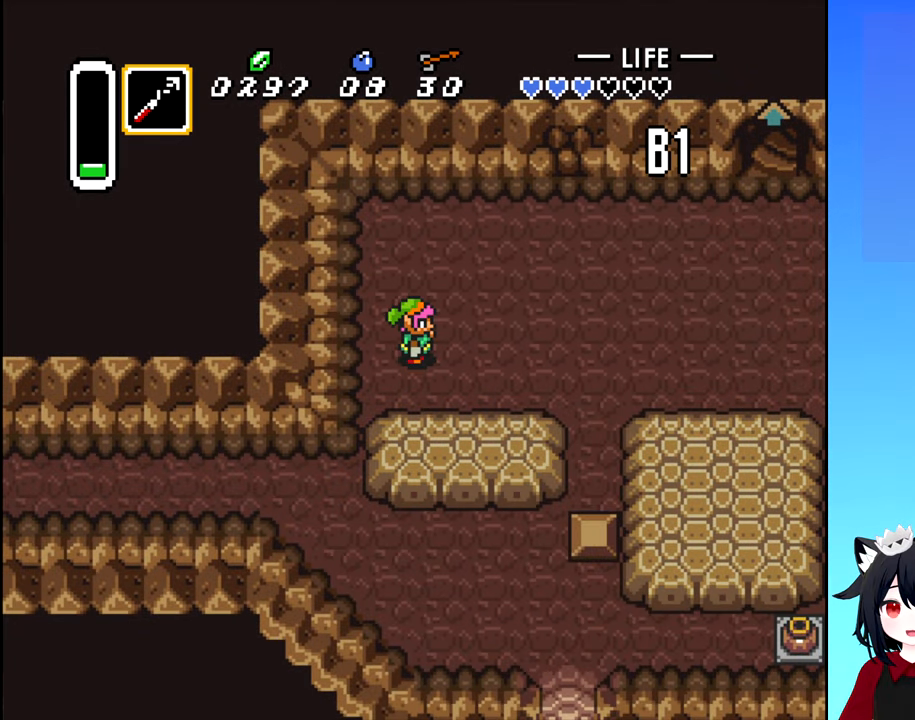
{"buttons": ["DPAD_RIGHT"], "events": [[66, "DPAD_RIGHT", "down"]]}
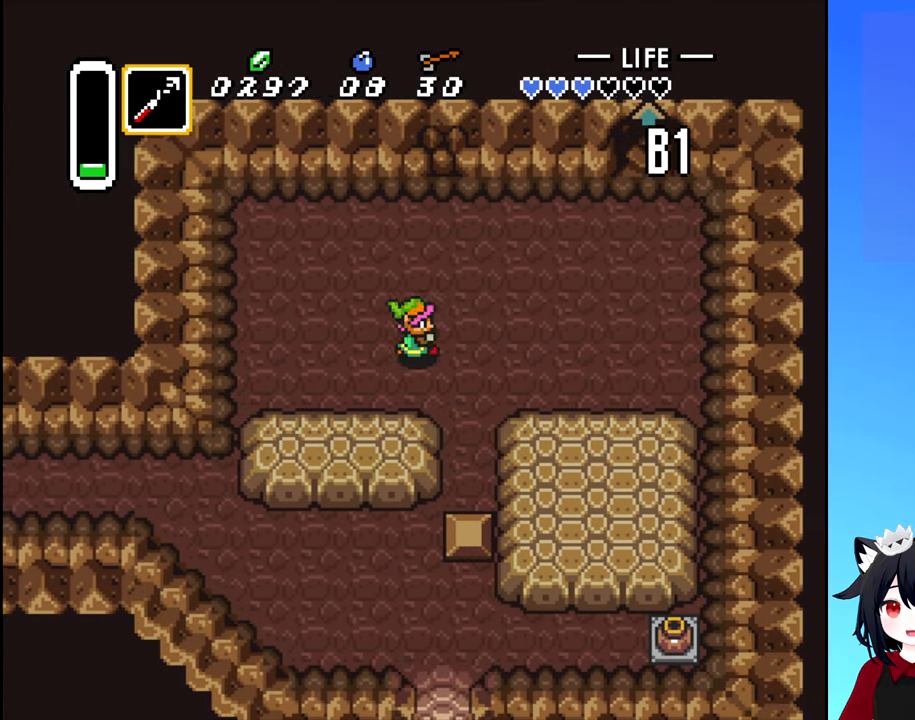
{"buttons": ["DPAD_DOWN"], "events": [[150, "DPAD_DOWN", "down"], [183, "DPAD_RIGHT", "up"]]}
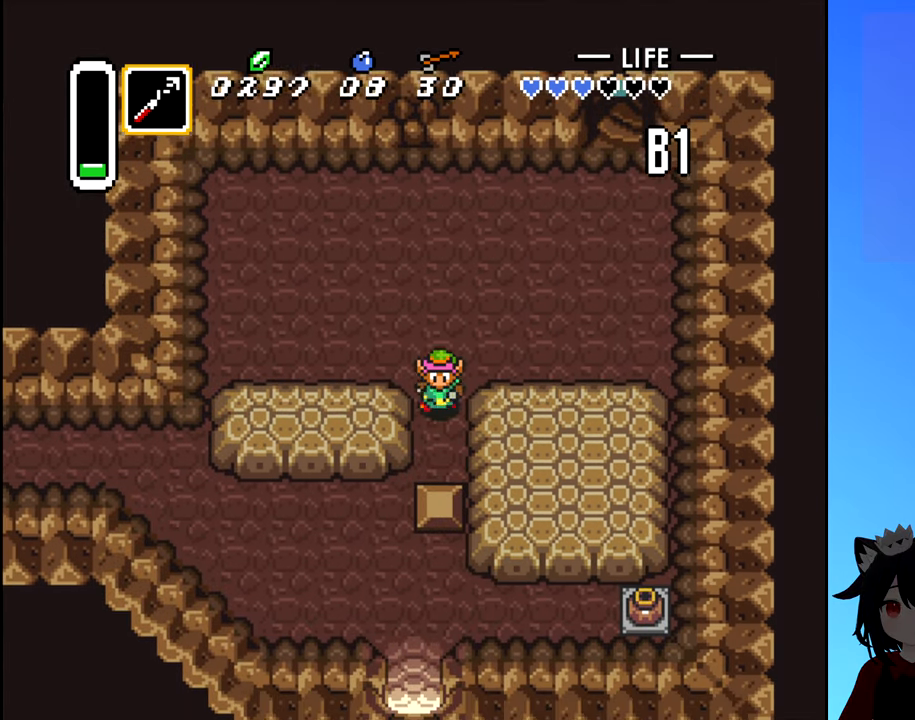
{"buttons": ["DPAD_DOWN"], "events": []}